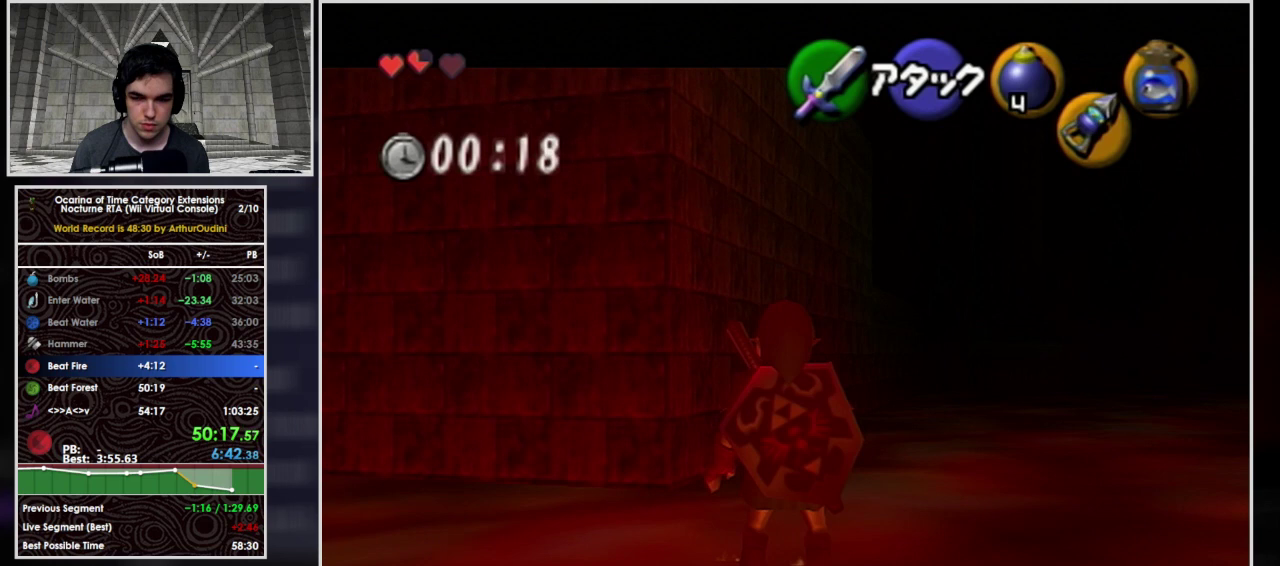
Gameplay with a controller (Nintendo layout); each line is a JSON object with the inputs held at the frame after it. "events" lists button and stick changes between this image and that frame as [ms after this image, input, new state], when the widget could be followed in between. Not read: L3 R3.
{"buttons": ["L1"], "left_stick": "center", "right_stick": "center", "events": []}
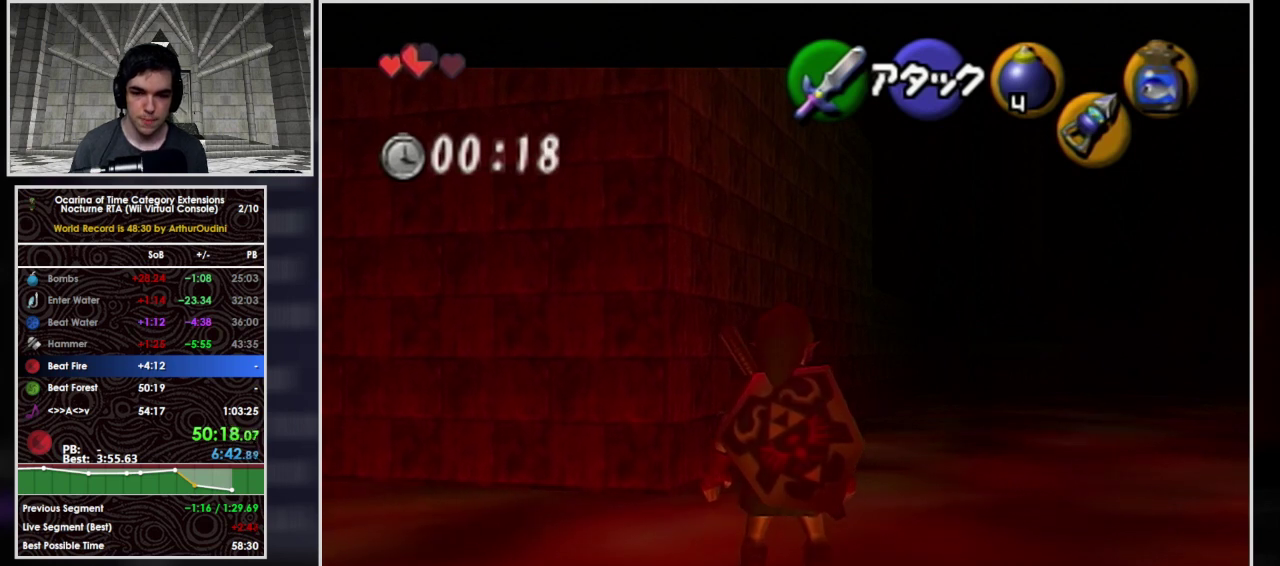
{"buttons": ["L1"], "left_stick": "center", "right_stick": "center", "events": []}
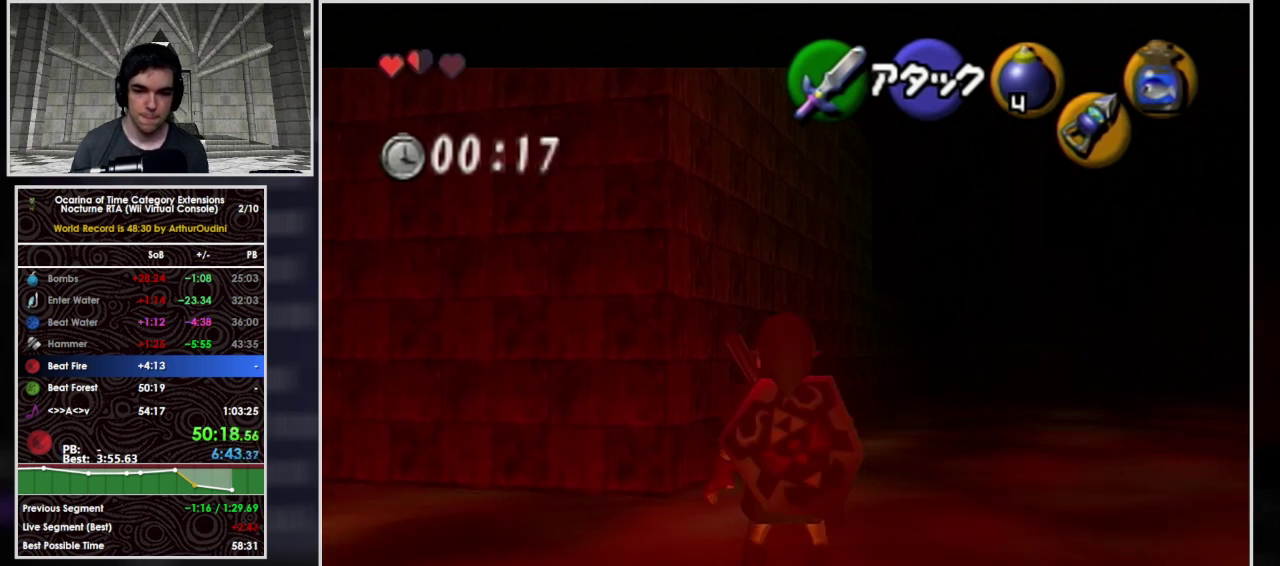
{"buttons": ["L1"], "left_stick": "center", "right_stick": "center", "events": []}
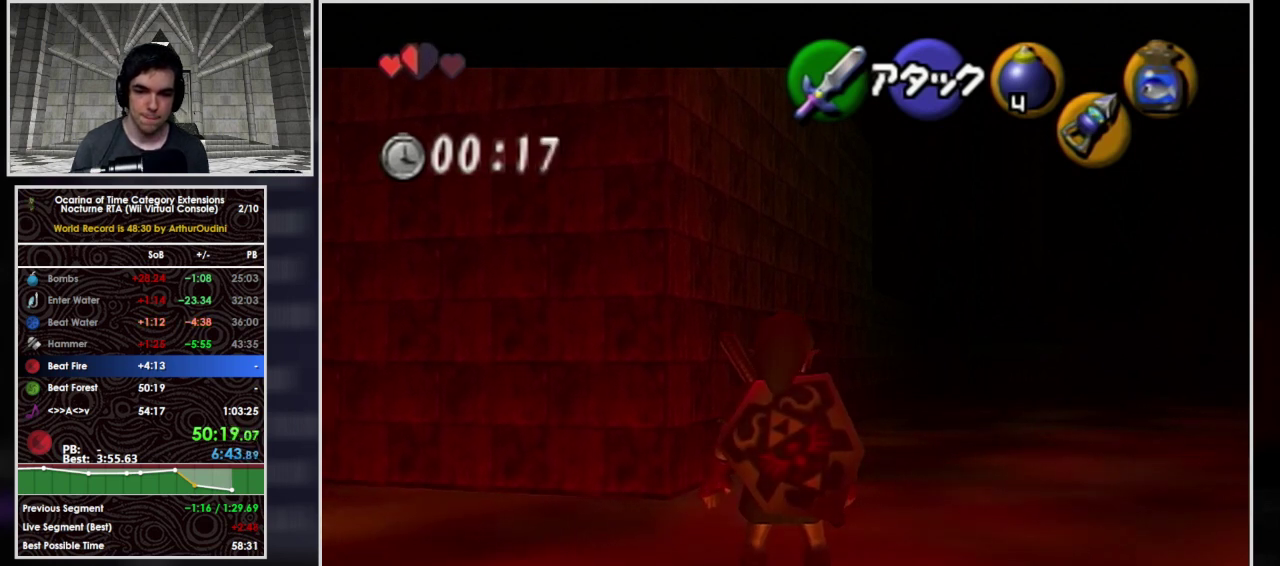
{"buttons": ["L1"], "left_stick": "center", "right_stick": "center", "events": []}
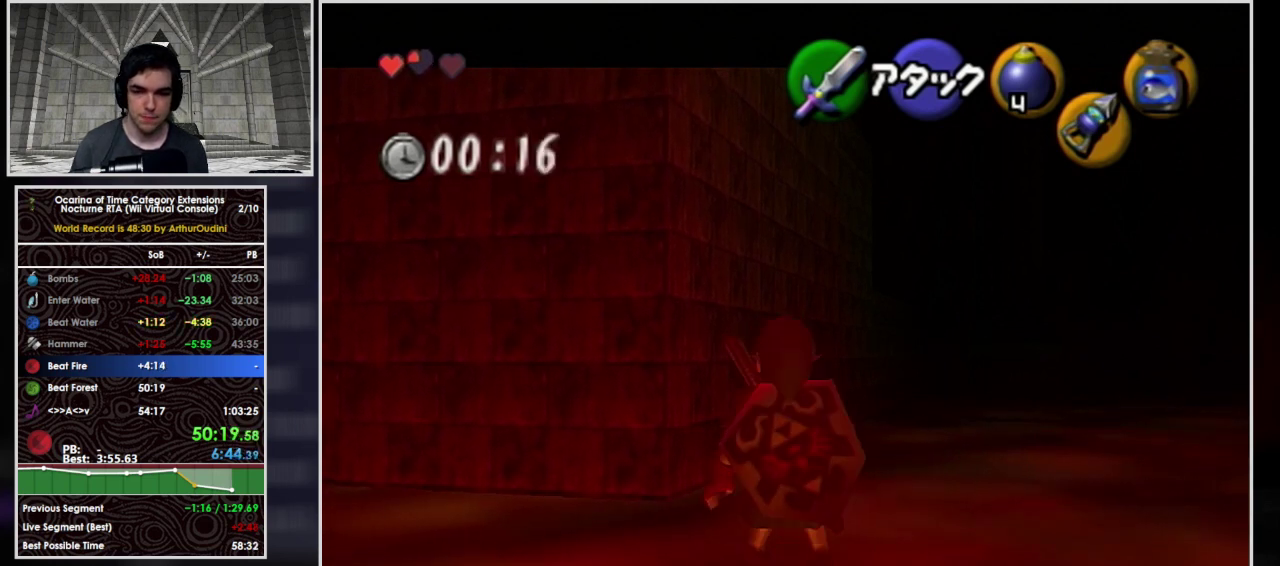
{"buttons": ["L1"], "left_stick": "center", "right_stick": "center", "events": []}
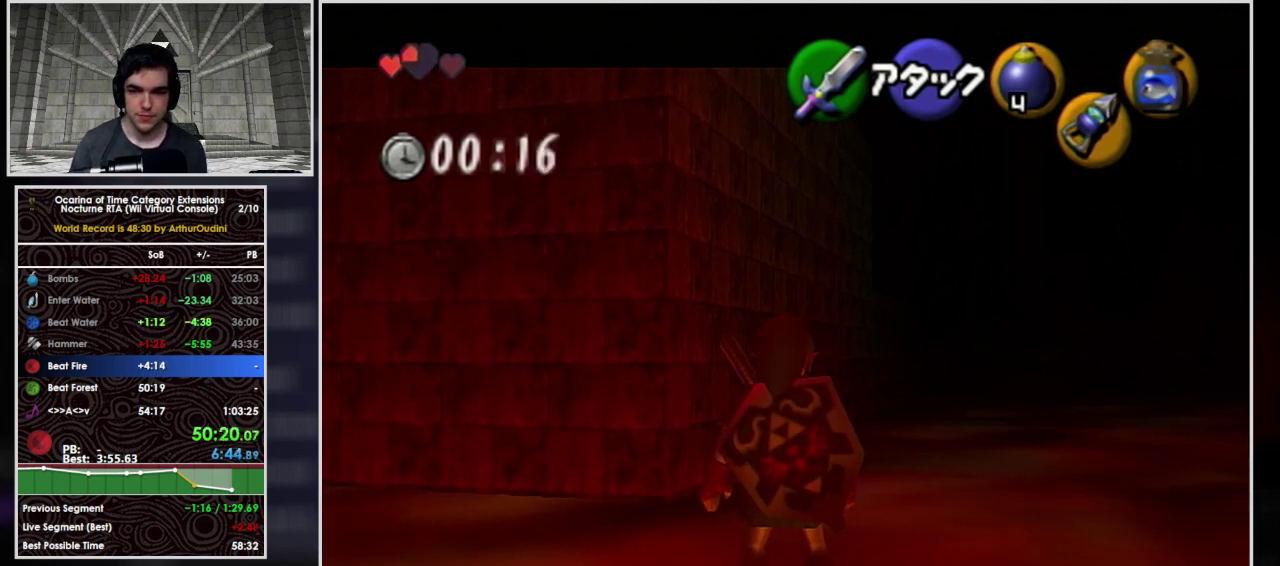
{"buttons": ["L1"], "left_stick": "center", "right_stick": "center", "events": []}
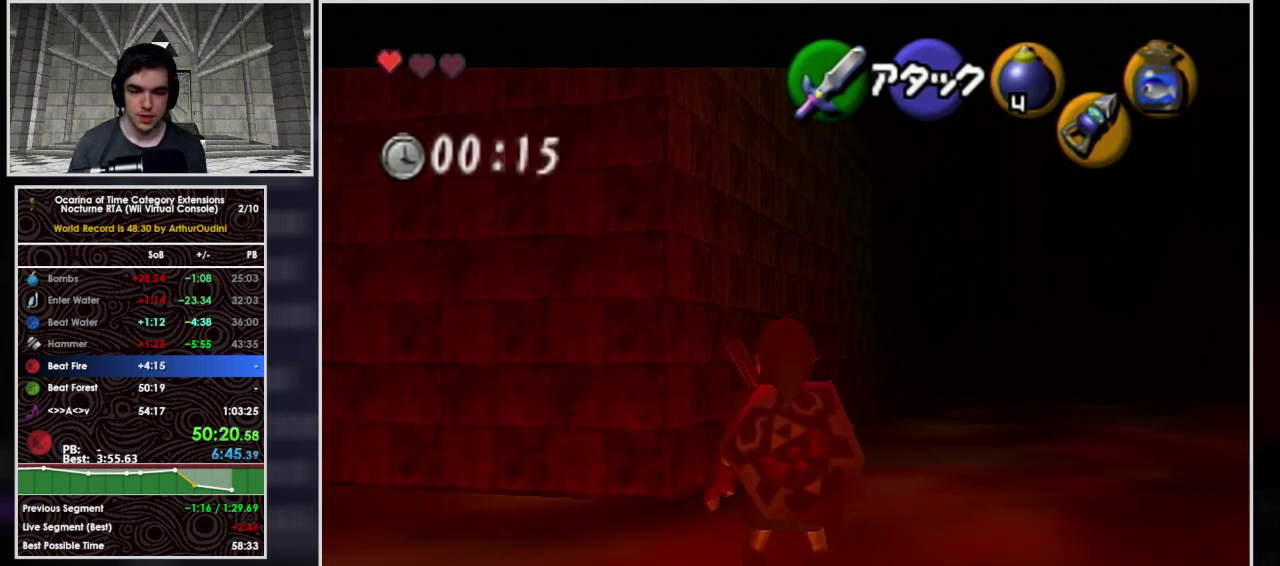
{"buttons": ["L1"], "left_stick": "center", "right_stick": "center", "events": []}
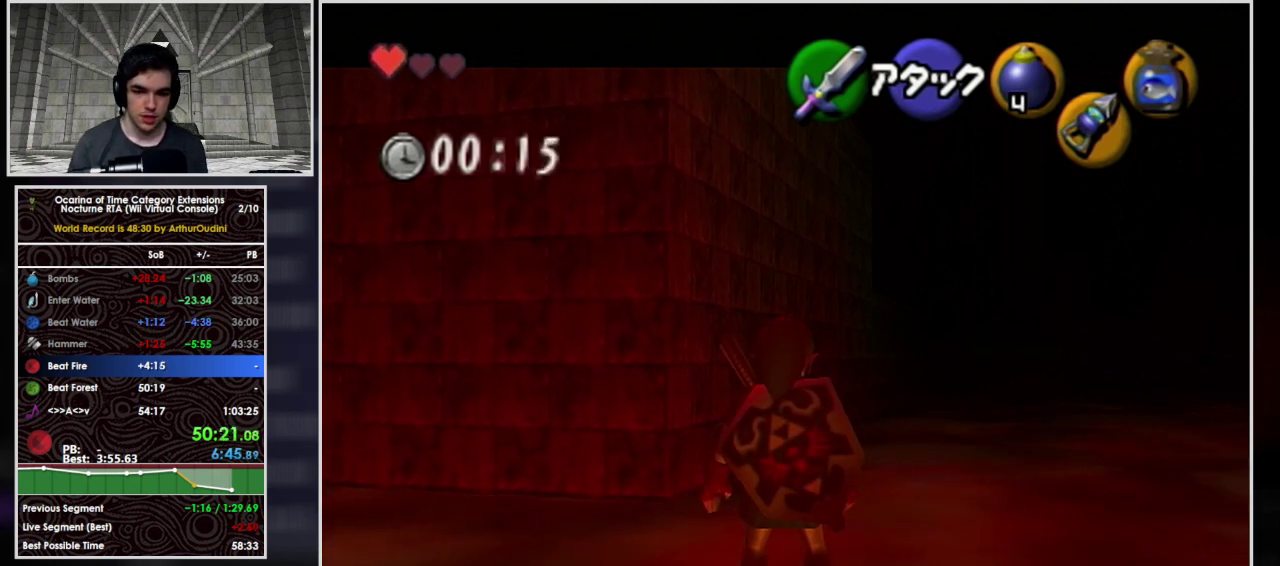
{"buttons": ["L1"], "left_stick": "center", "right_stick": "center", "events": []}
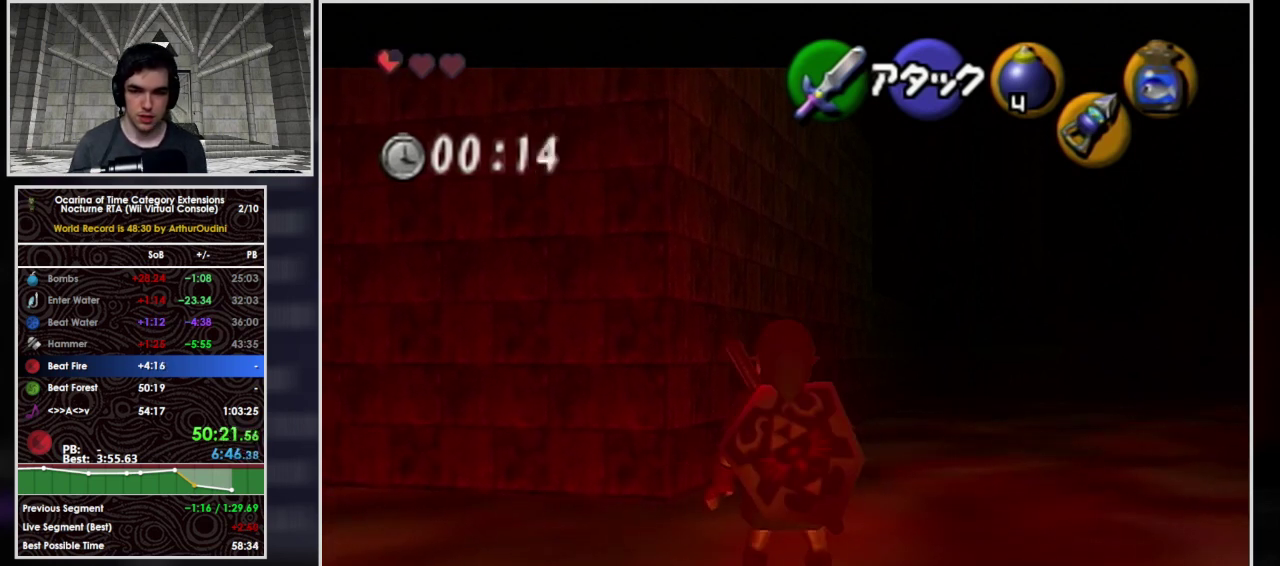
{"buttons": ["L1"], "left_stick": "center", "right_stick": "center", "events": []}
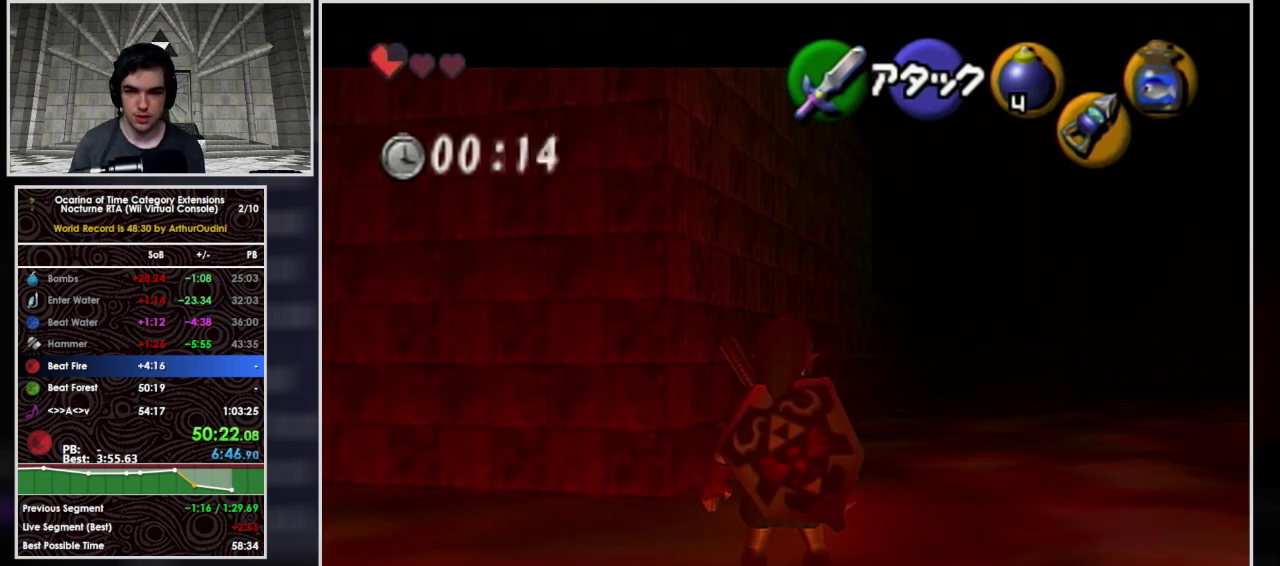
{"buttons": ["L1"], "left_stick": "center", "right_stick": "center", "events": []}
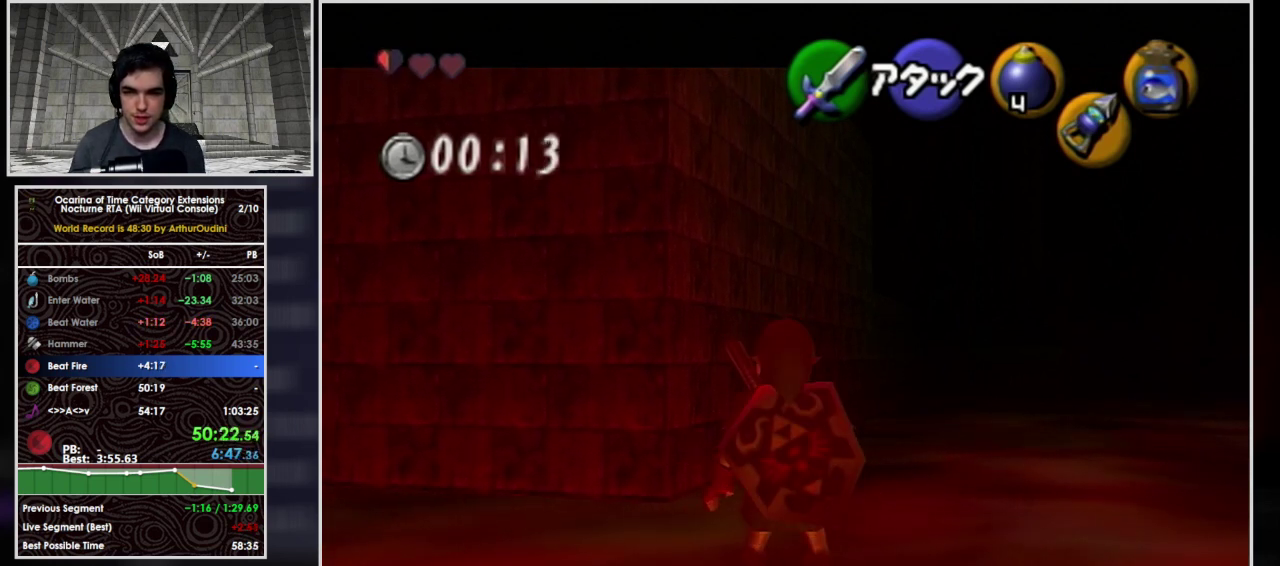
{"buttons": ["L1", "R1"], "left_stick": "center", "right_stick": "center", "events": [[333, "R1", "down"]]}
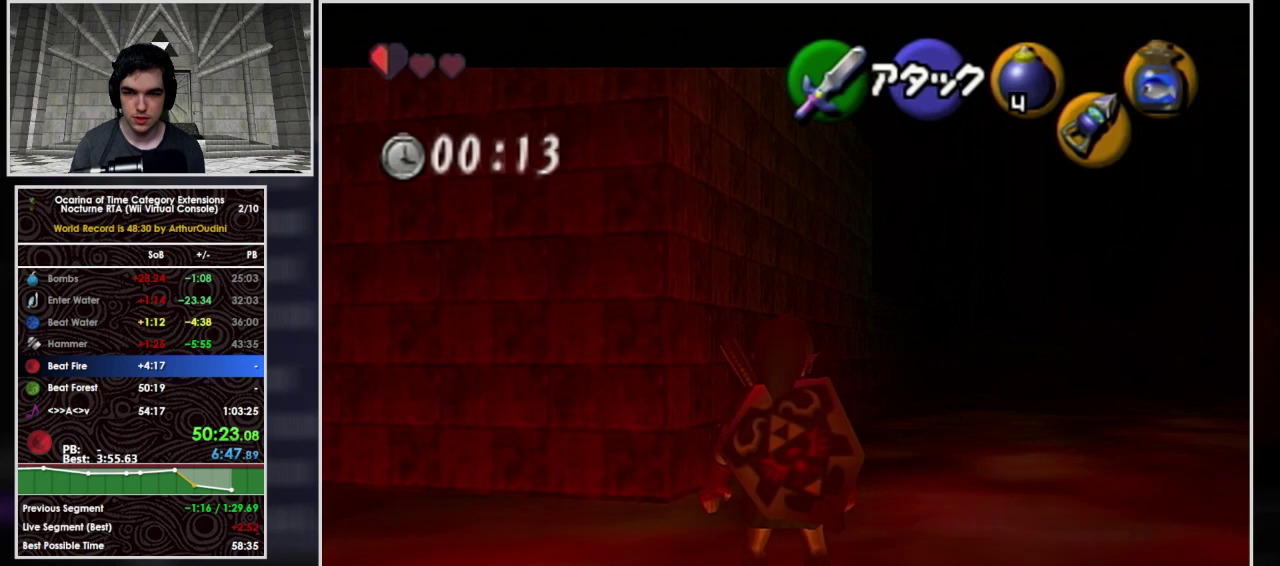
{"buttons": ["L1", "R1"], "left_stick": "center", "right_stick": "center", "events": []}
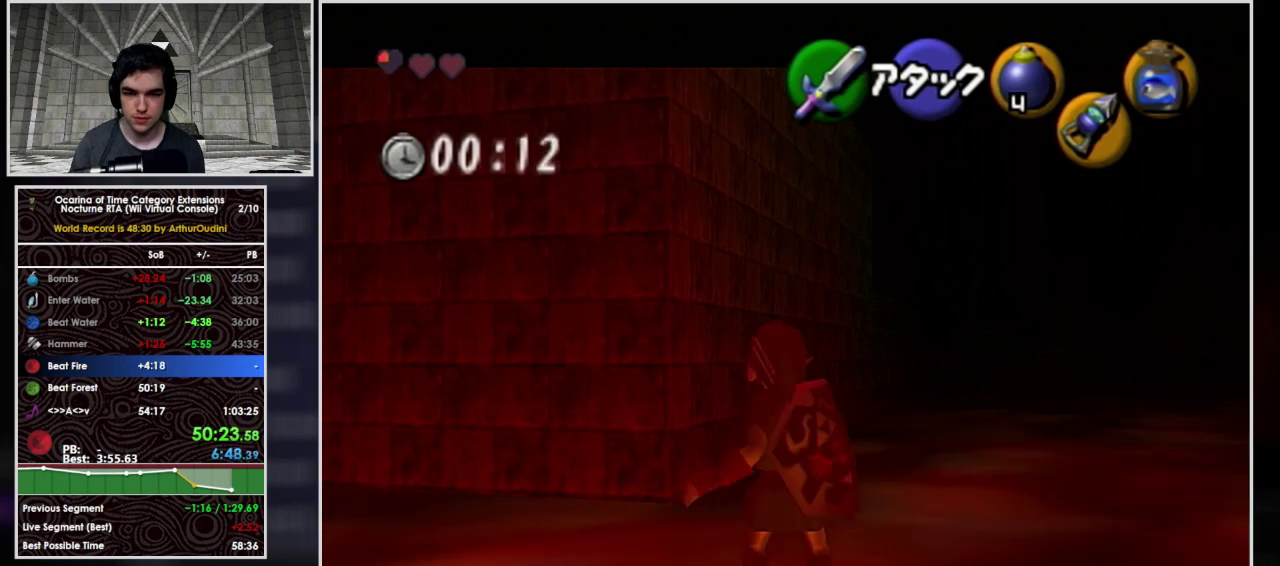
{"buttons": ["L1", "R1"], "left_stick": "center", "right_stick": "center", "events": []}
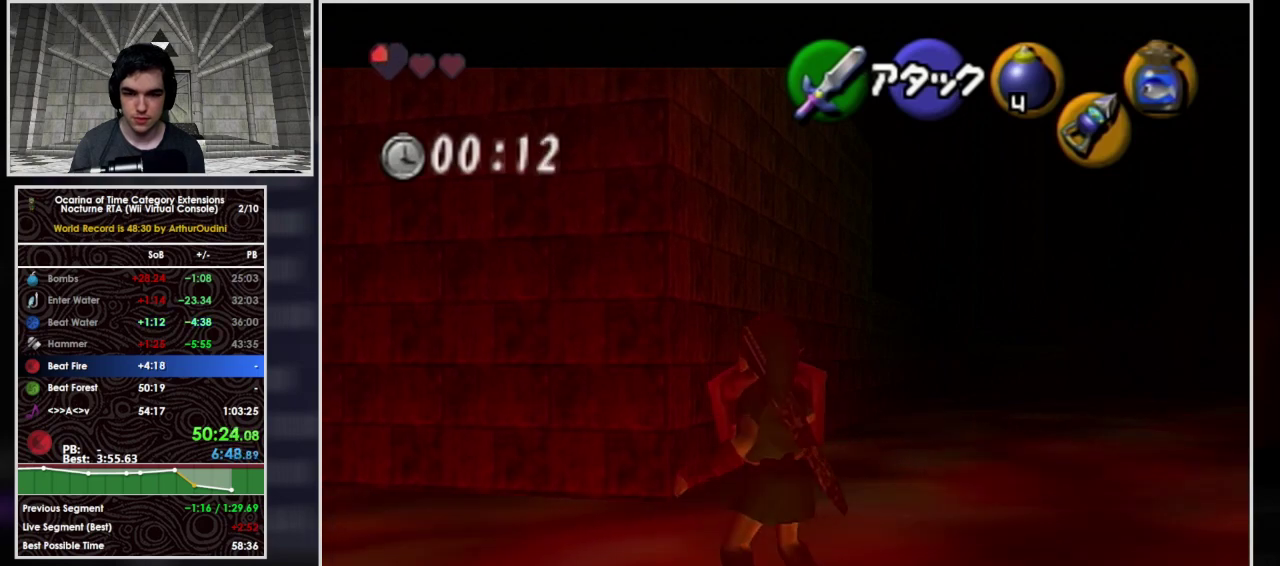
{"buttons": ["L1"], "left_stick": "center", "right_stick": "center", "events": [[467, "R1", "up"]]}
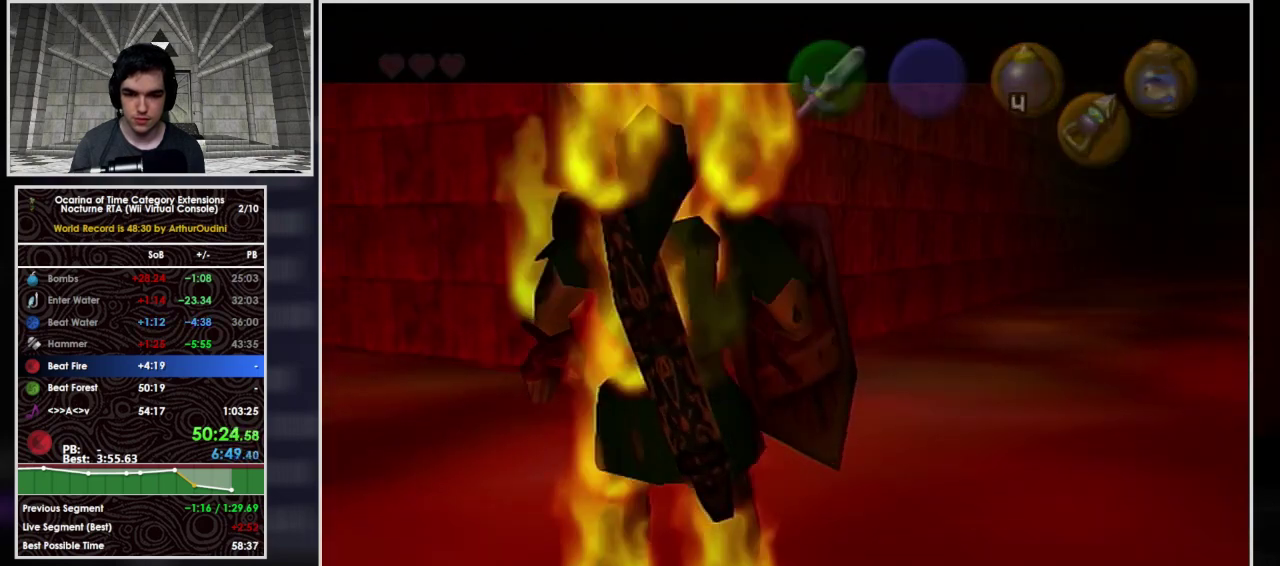
{"buttons": ["L1"], "left_stick": "center", "right_stick": "center", "events": []}
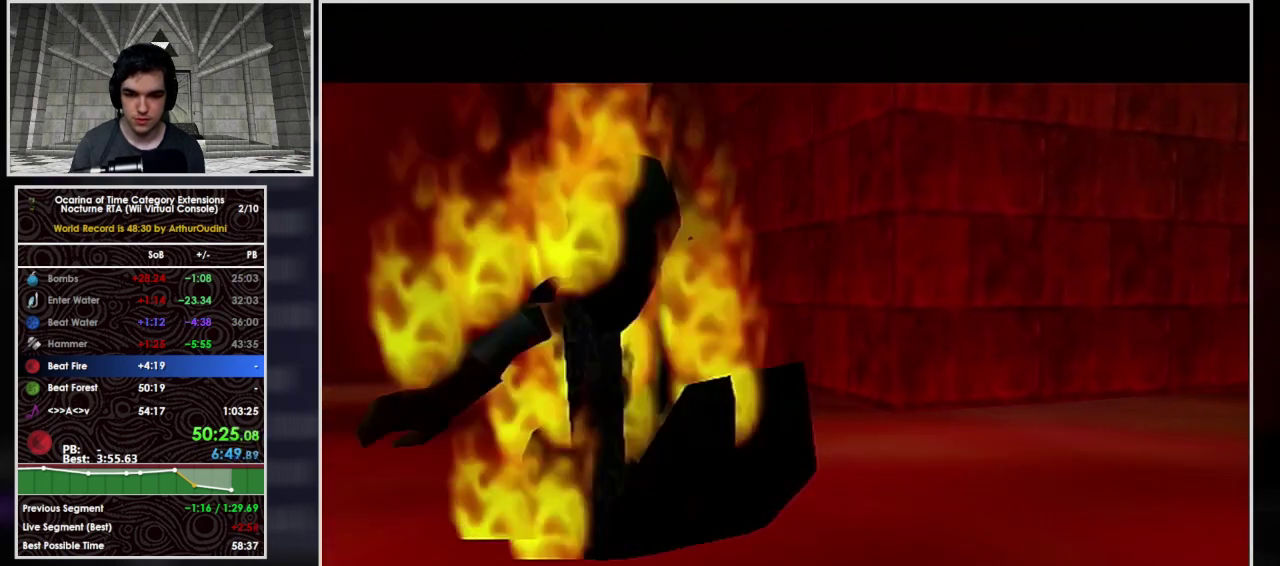
{"buttons": [], "left_stick": "center", "right_stick": "center", "events": [[433, "L1", "up"]]}